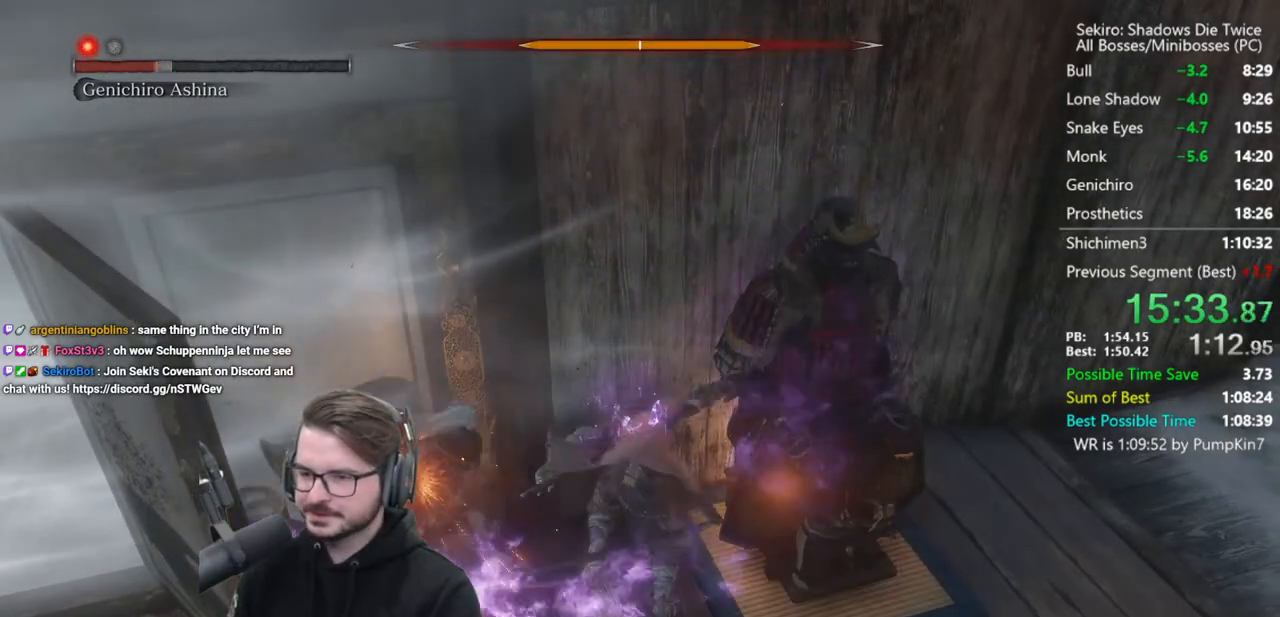
Gameplay with a controller (Xbox layout); each line is a JSON object with the inputs held at the frame after it. "events" lists button and stick changes between this image and that frame as [ms after this image, input, new state], when the widget could be followed in between.
{"buttons": [], "left_stick": "up", "right_stick": "center", "events": [[17, "R1", "up"], [350, "R1", "down"], [450, "R1", "up"]]}
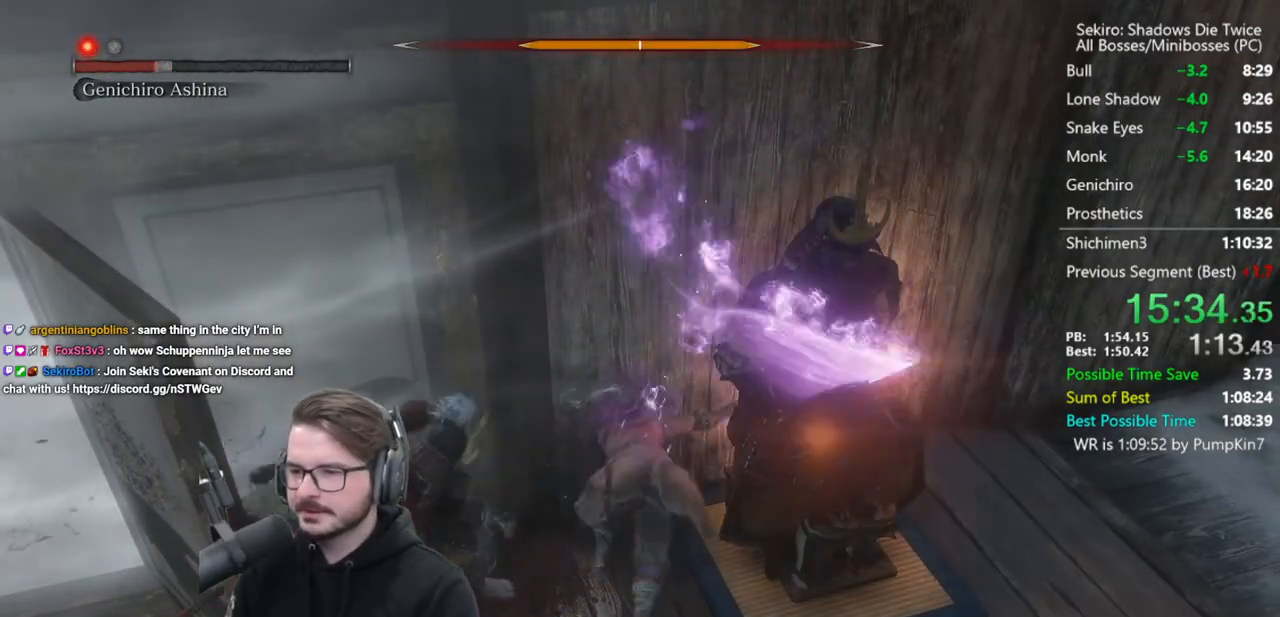
{"buttons": [], "left_stick": "left", "right_stick": "center", "events": [[17, "R1", "down"], [83, "R1", "up"], [150, "R1", "down"], [250, "R1", "up"], [383, "left_stick", "left"]]}
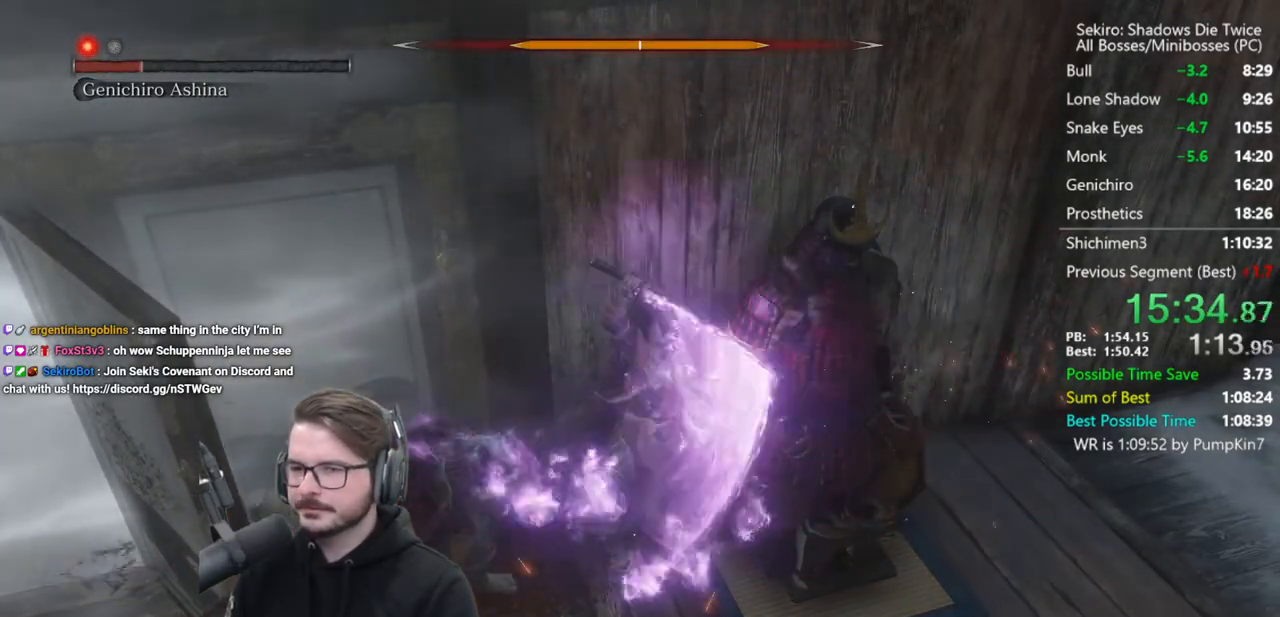
{"buttons": [], "left_stick": "up", "right_stick": "center", "events": [[17, "R1", "down"], [83, "R1", "up"], [150, "R1", "down"], [183, "left_stick", "up"], [217, "R1", "up"]]}
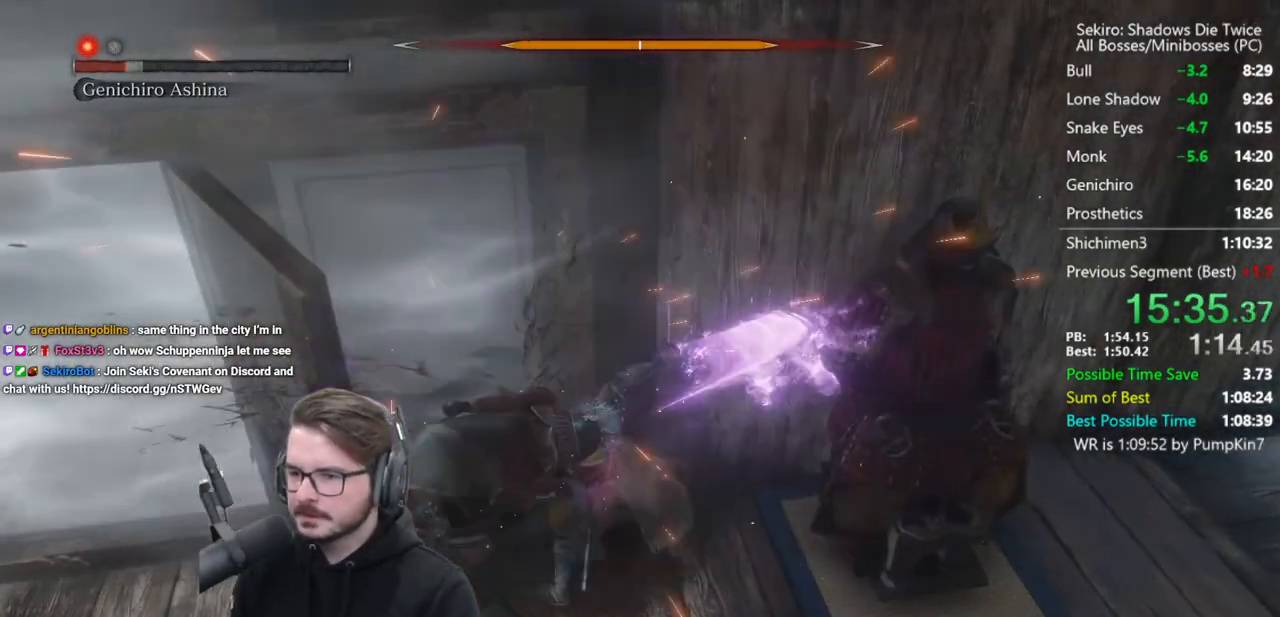
{"buttons": ["R1"], "left_stick": "up", "right_stick": "center", "events": [[183, "R1", "down"], [250, "R1", "up"], [317, "R1", "down"], [417, "R1", "up"], [483, "R1", "down"]]}
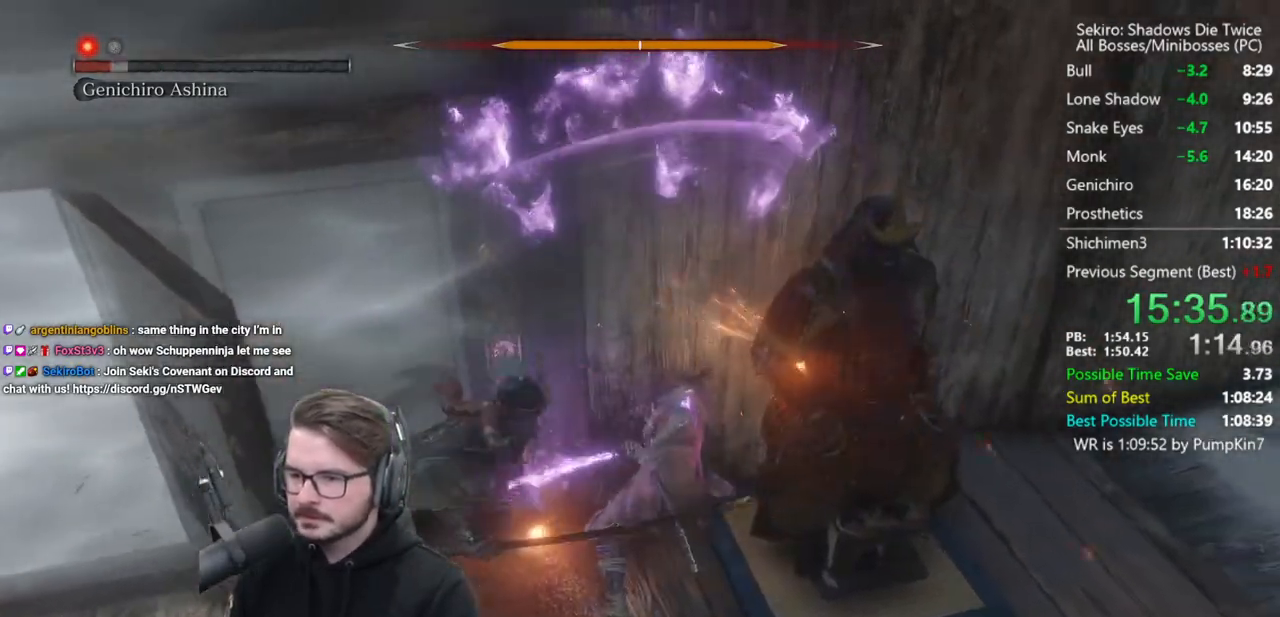
{"buttons": [], "left_stick": "up", "right_stick": "center", "events": [[50, "R1", "up"], [383, "R1", "down"], [483, "R1", "up"]]}
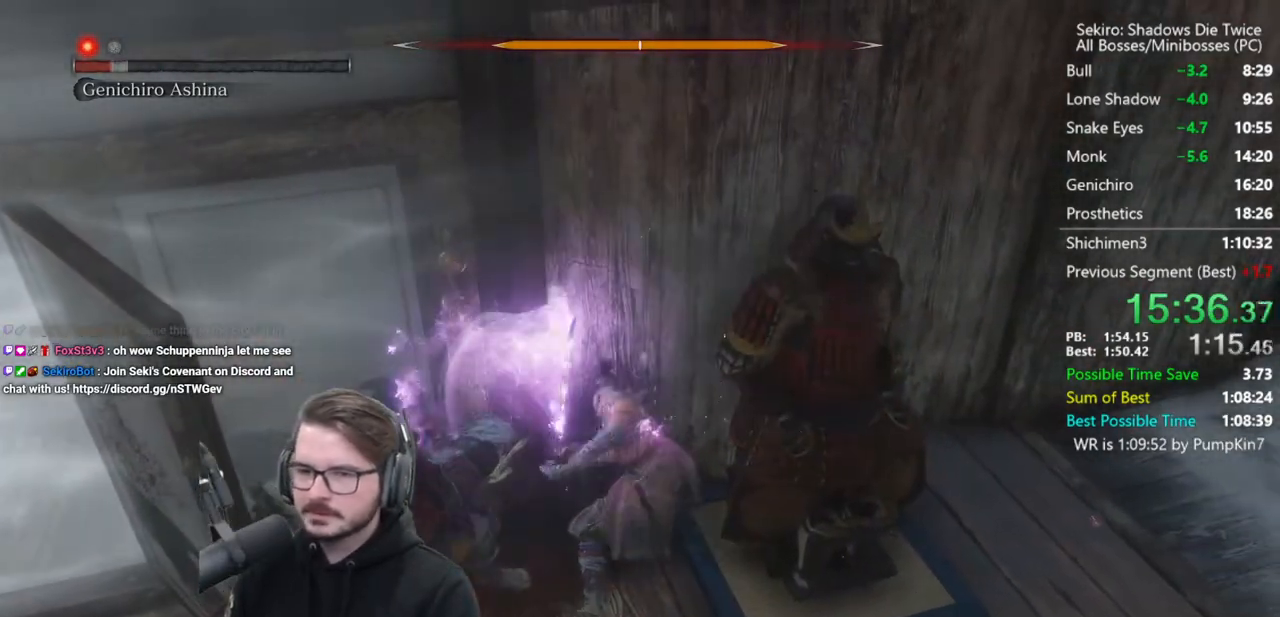
{"buttons": [], "left_stick": "up", "right_stick": "center", "events": [[50, "R1", "down"], [150, "R1", "up"]]}
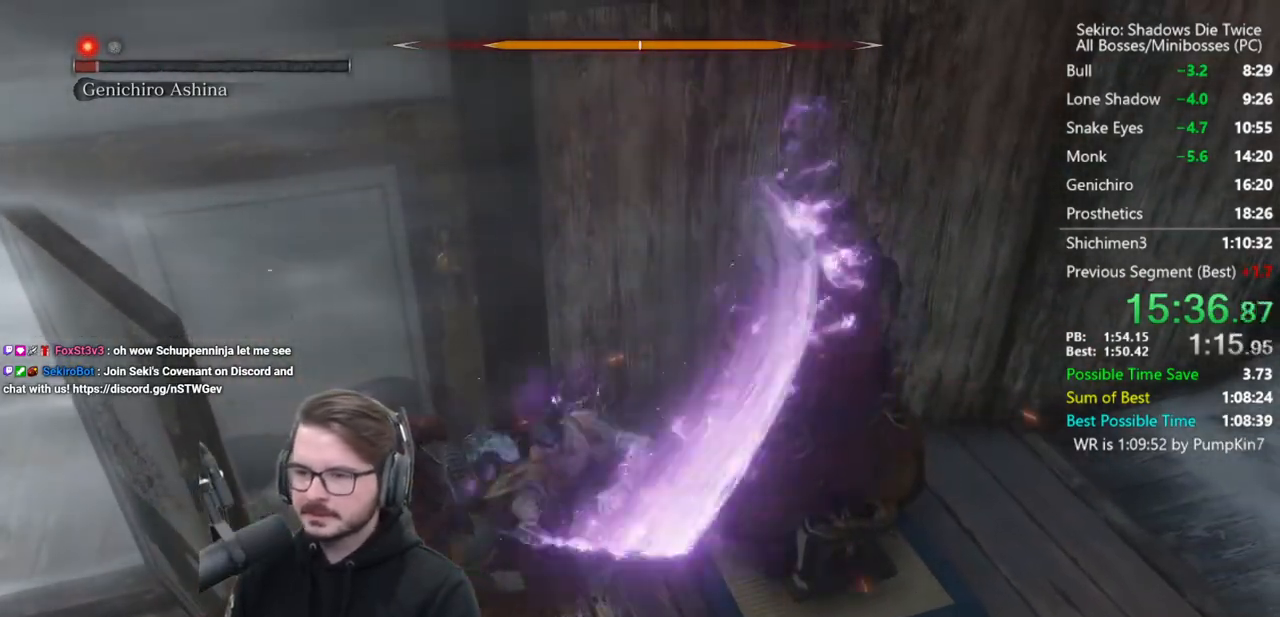
{"buttons": [], "left_stick": "up-left", "right_stick": "center", "events": [[83, "R1", "down"], [150, "R1", "up"], [217, "R1", "down"], [317, "R1", "up"], [450, "left_stick", "up-left"]]}
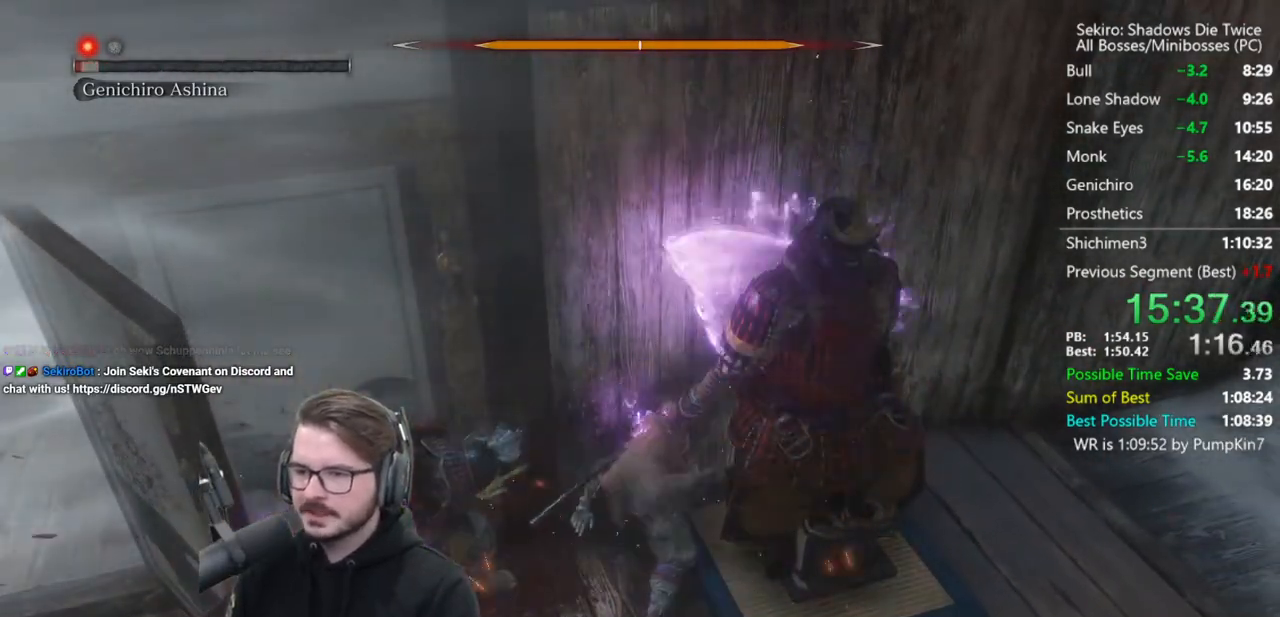
{"buttons": [], "left_stick": "center", "right_stick": "center", "events": [[17, "left_stick", "left"], [350, "left_stick", "center"], [383, "R1", "down"], [483, "R1", "up"]]}
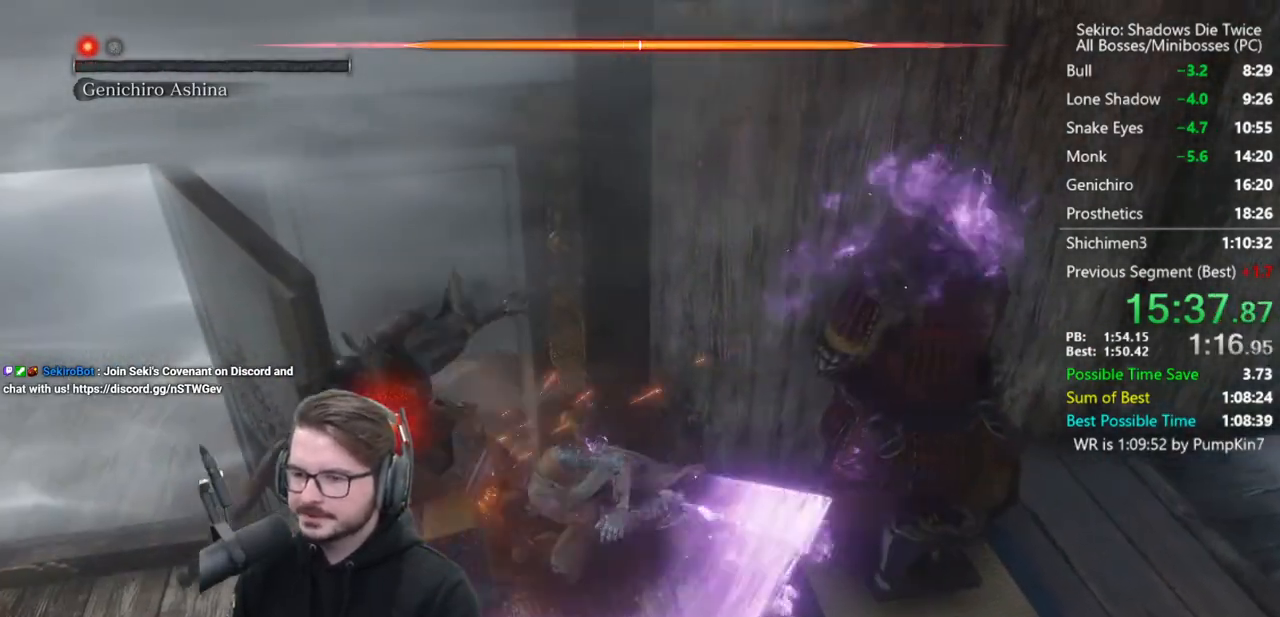
{"buttons": [], "left_stick": "center", "right_stick": "center", "events": []}
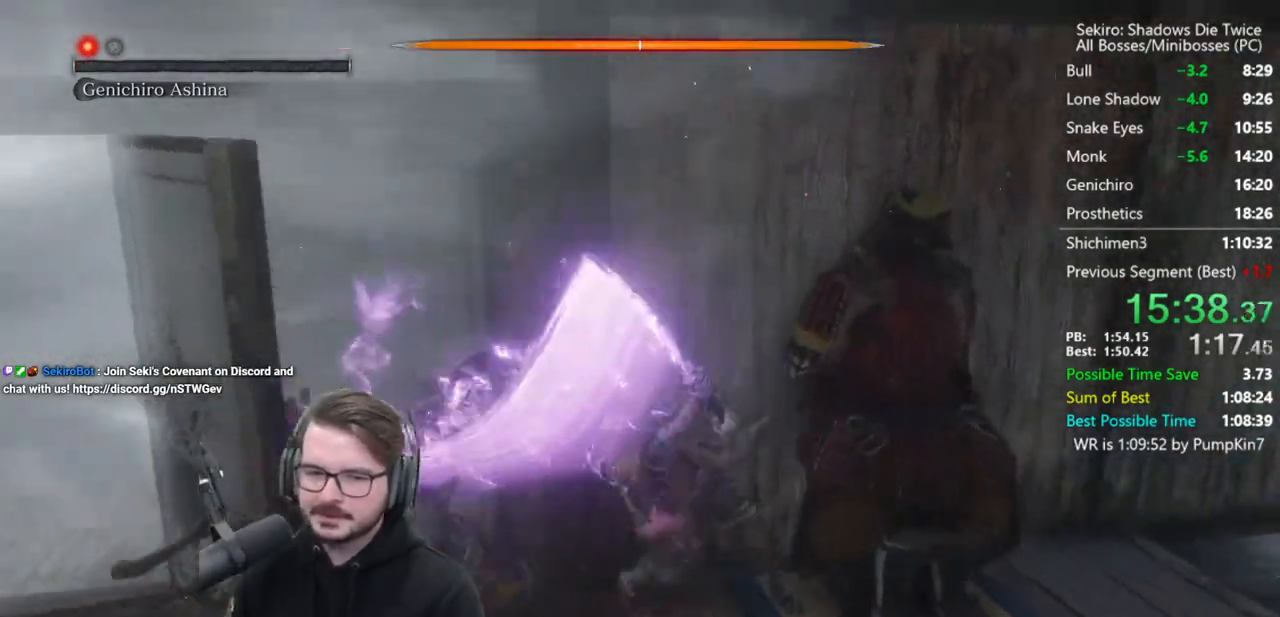
{"buttons": [], "left_stick": "center", "right_stick": "center", "events": []}
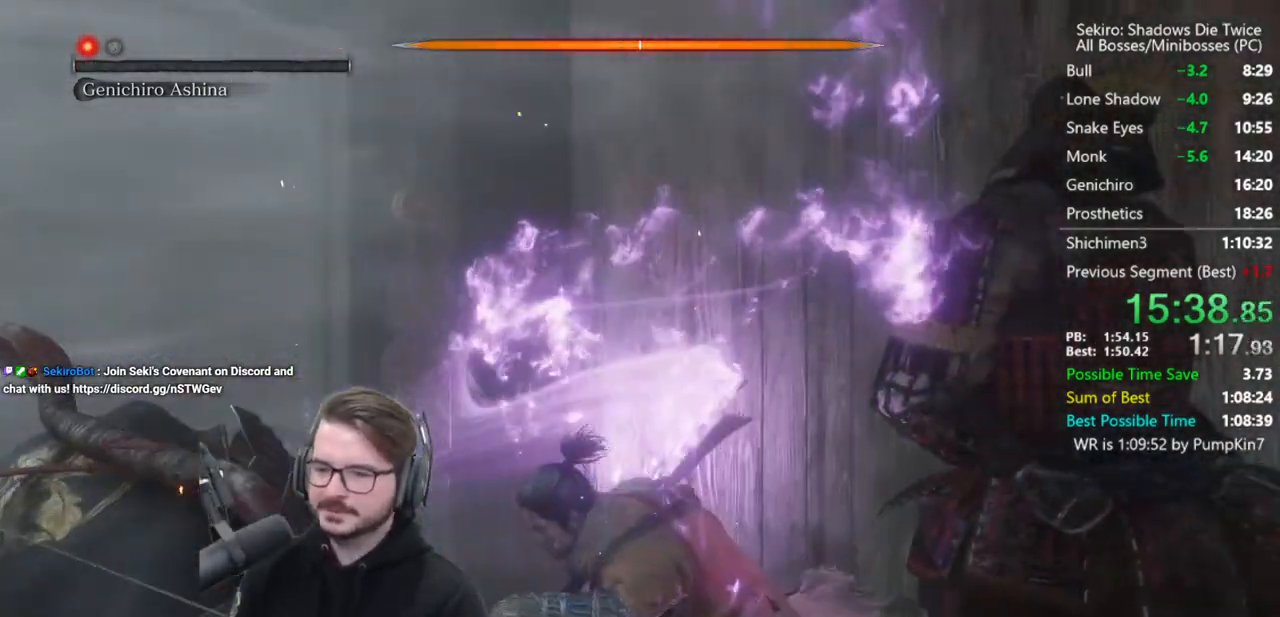
{"buttons": [], "left_stick": "center", "right_stick": "center", "events": []}
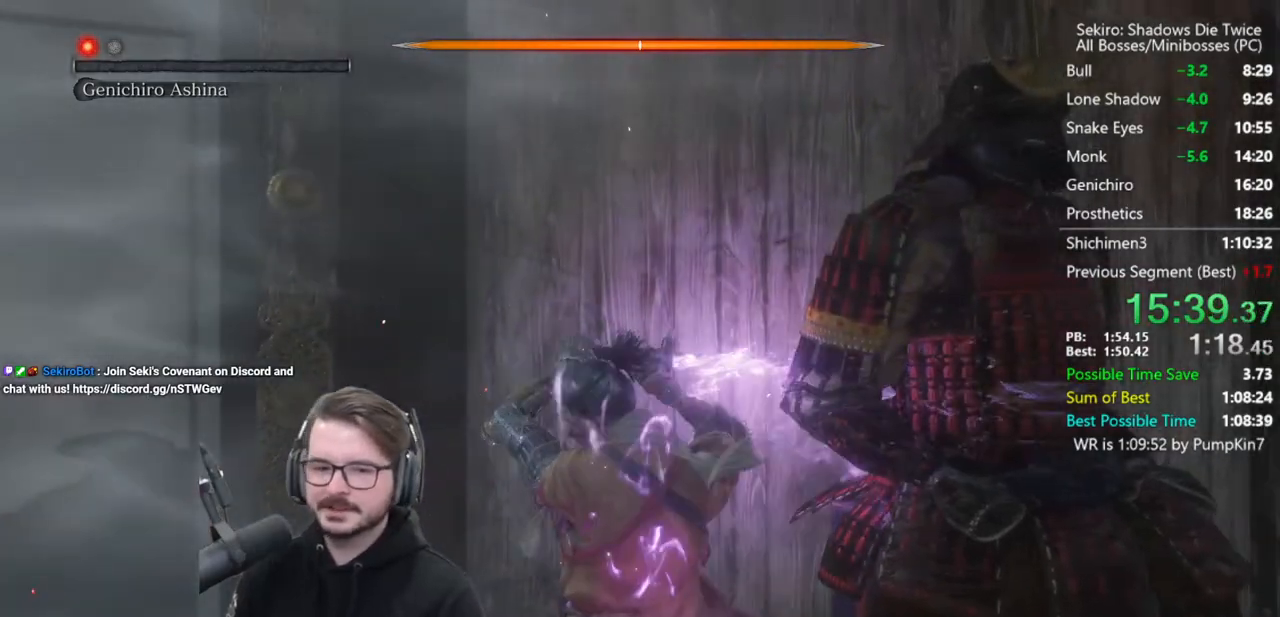
{"buttons": [], "left_stick": "center", "right_stick": "center", "events": []}
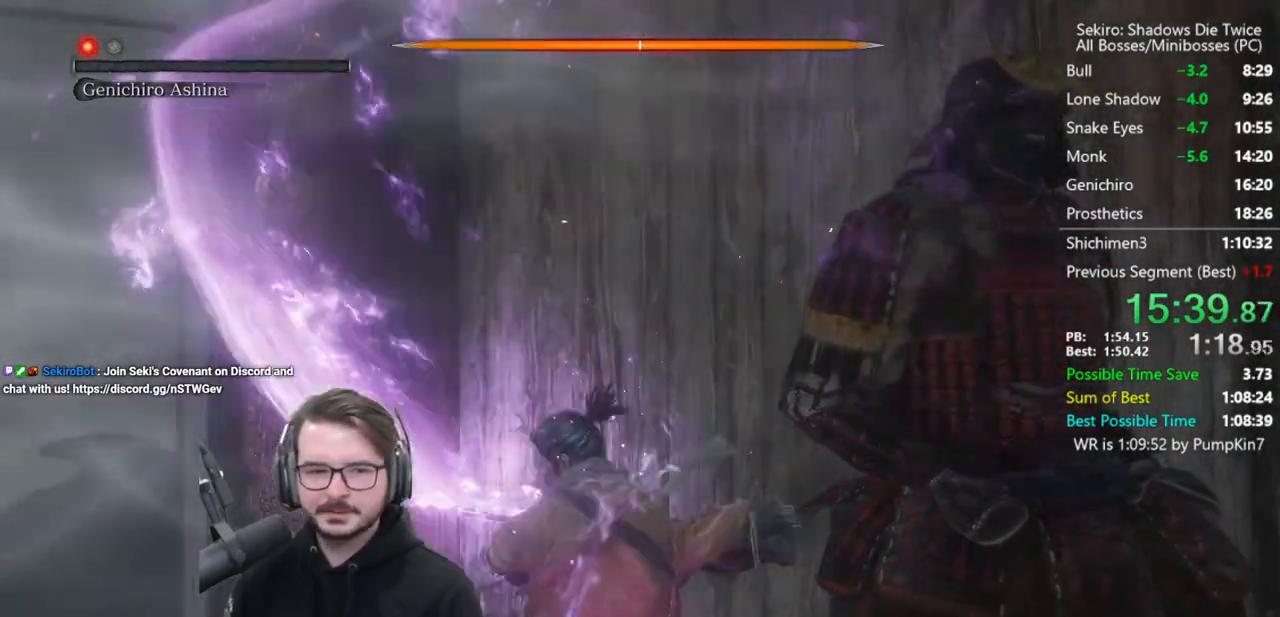
{"buttons": [], "left_stick": "center", "right_stick": "center", "events": []}
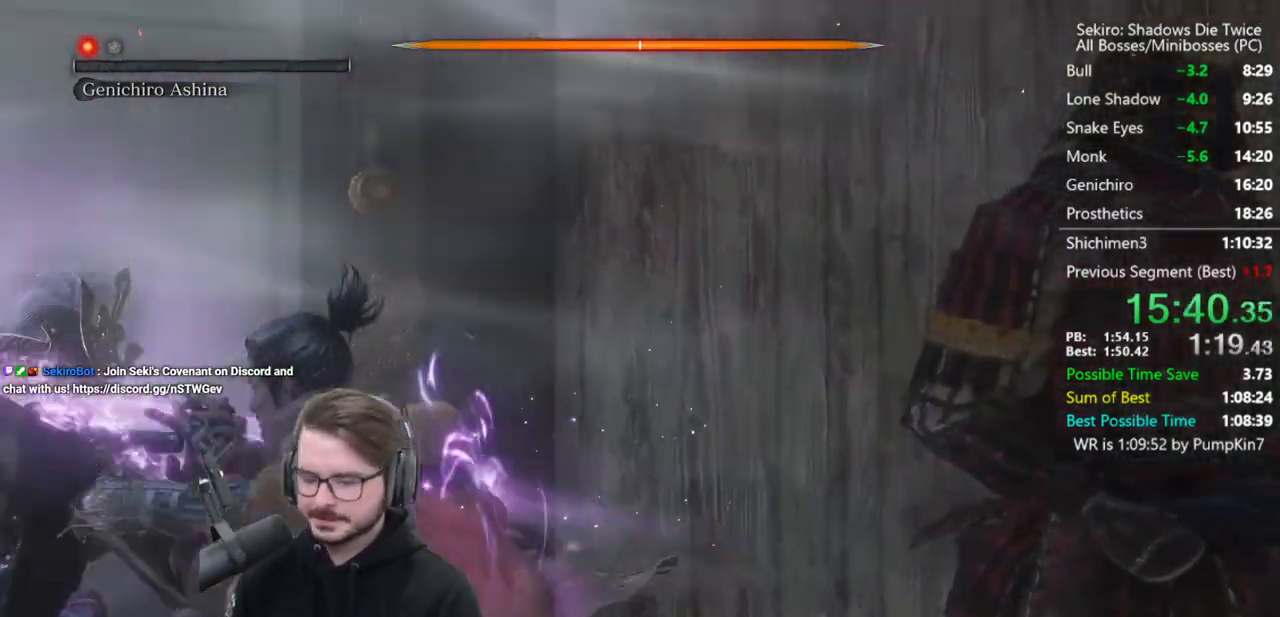
{"buttons": [], "left_stick": "down", "right_stick": "center", "events": [[317, "left_stick", "down"]]}
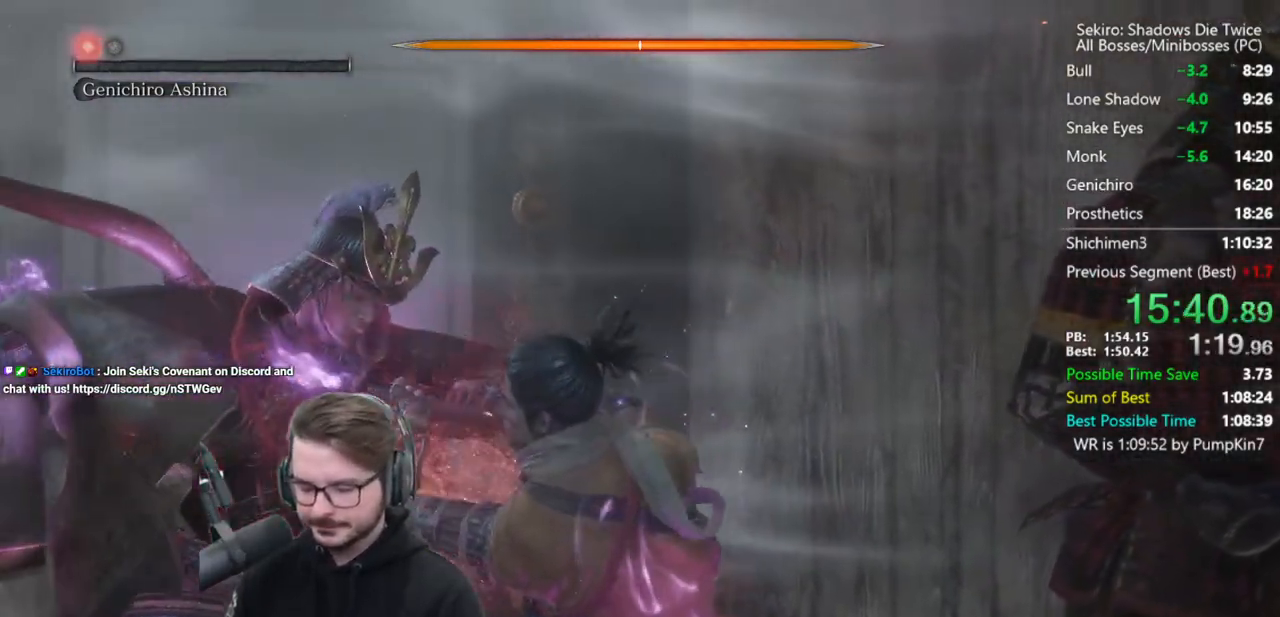
{"buttons": [], "left_stick": "down", "right_stick": "center", "events": []}
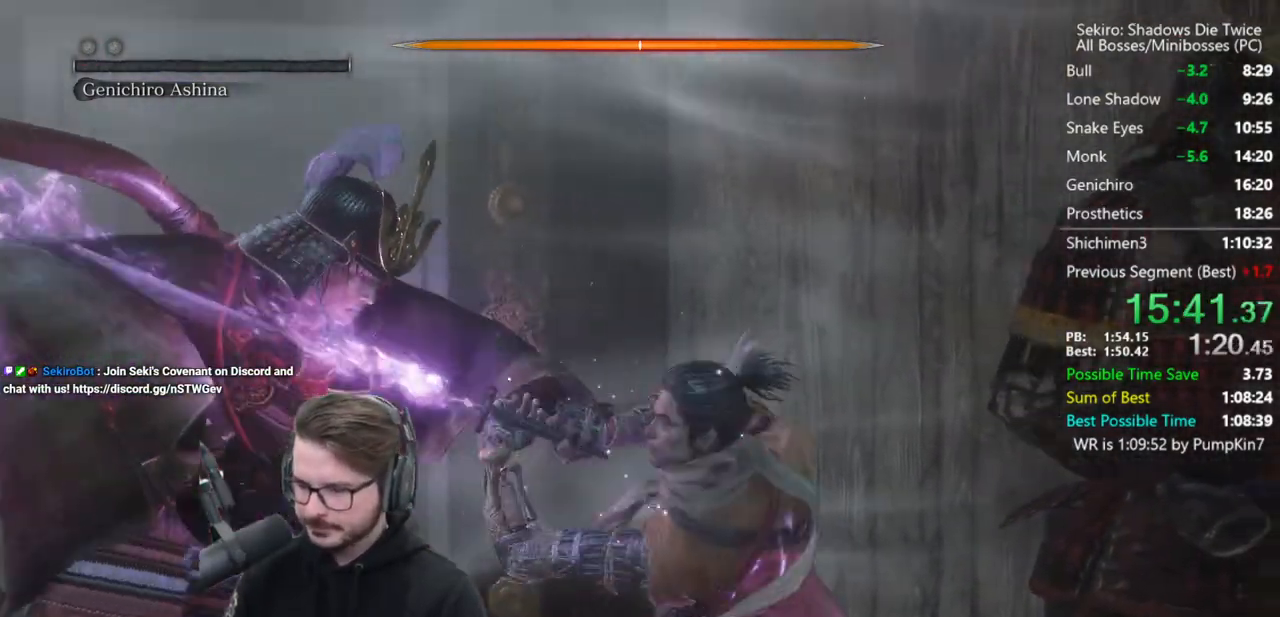
{"buttons": [], "left_stick": "down", "right_stick": "center", "events": []}
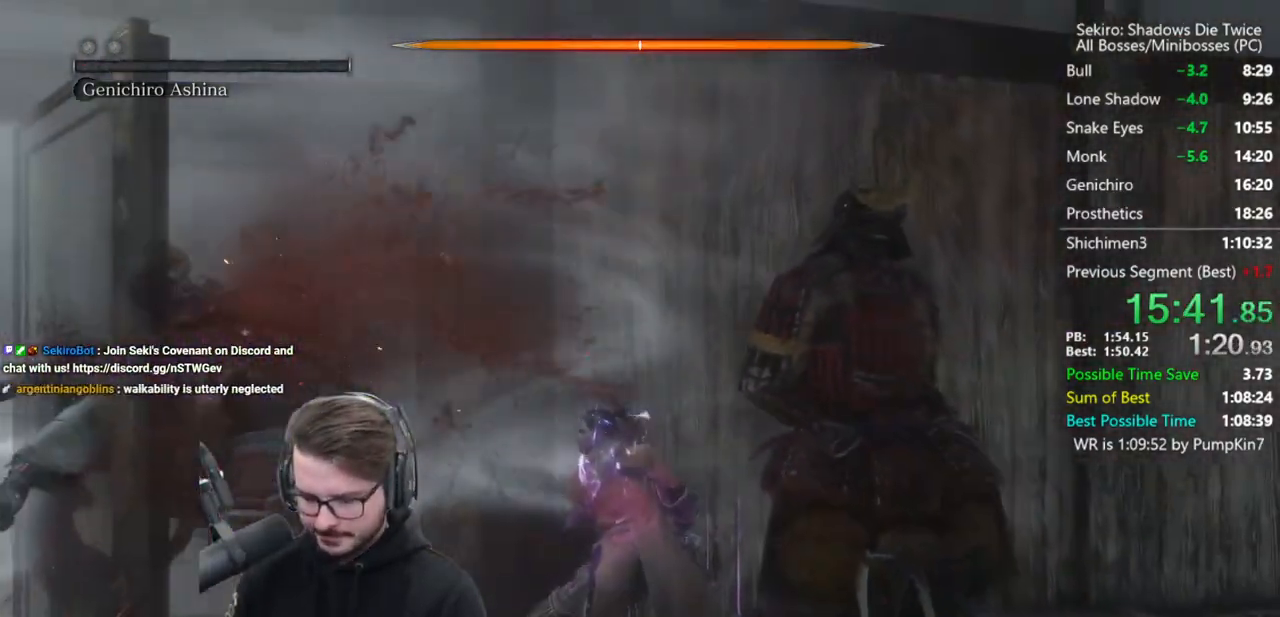
{"buttons": [], "left_stick": "down", "right_stick": "center", "events": []}
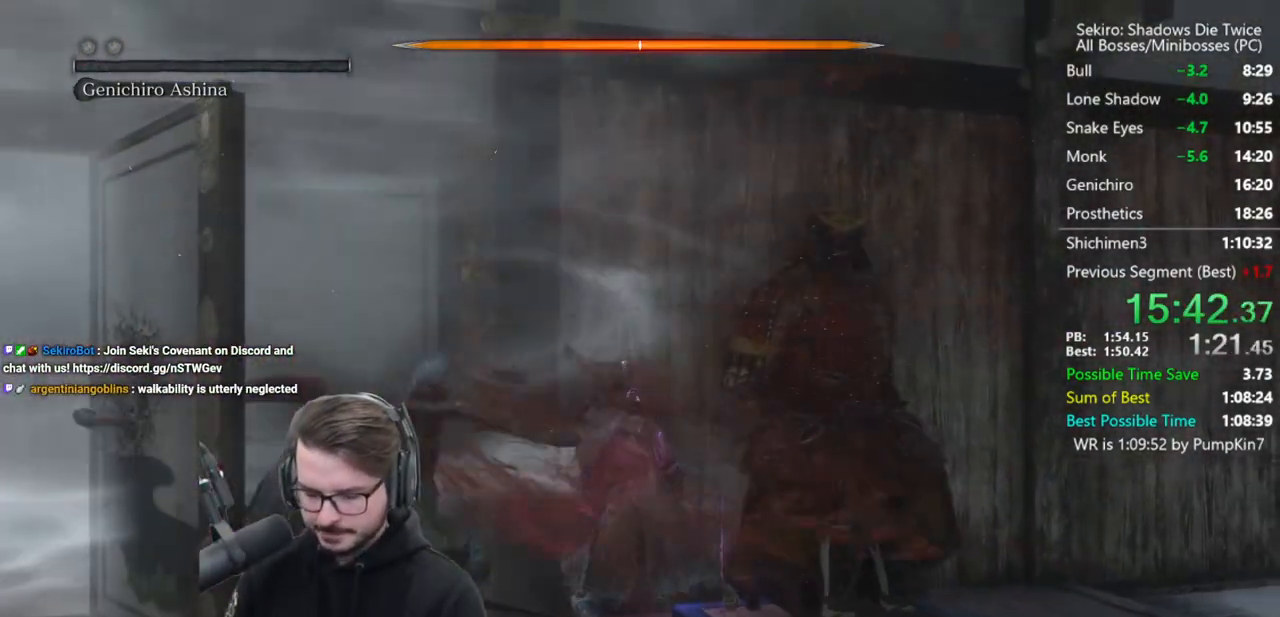
{"buttons": ["START"], "left_stick": "down", "right_stick": "center", "events": [[467, "START", "down"]]}
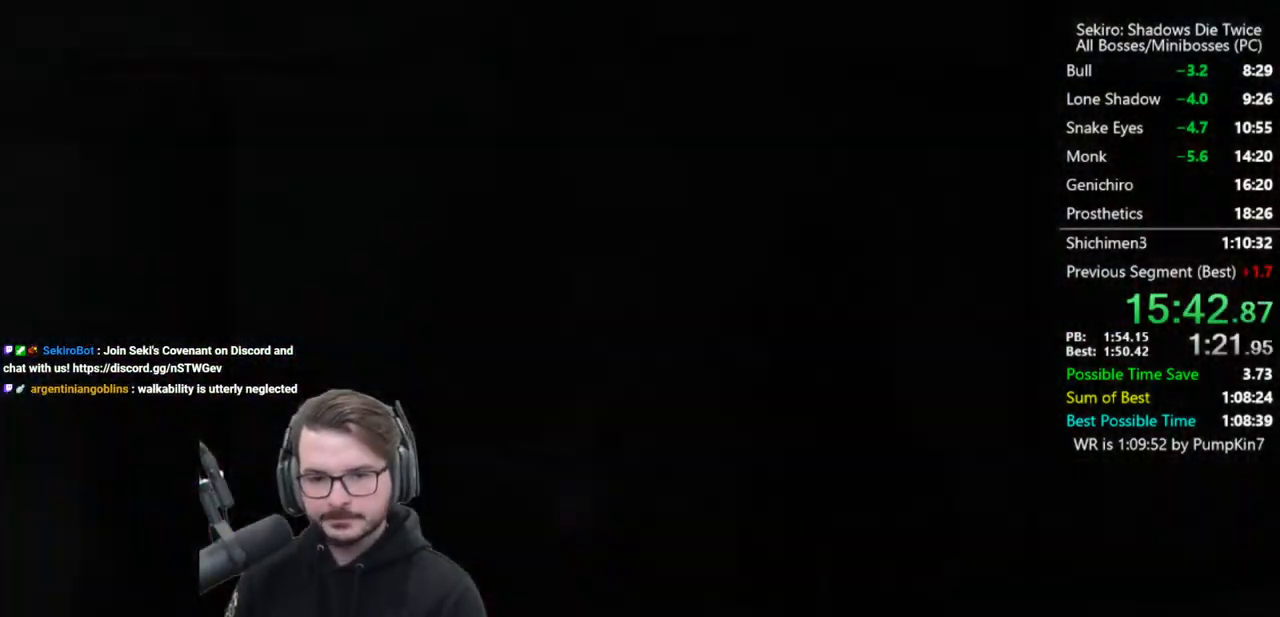
{"buttons": [], "left_stick": "down", "right_stick": "center", "events": [[17, "START", "up"], [117, "START", "down"], [200, "START", "up"], [283, "START", "down"], [333, "START", "up"], [433, "START", "down"], [500, "START", "up"]]}
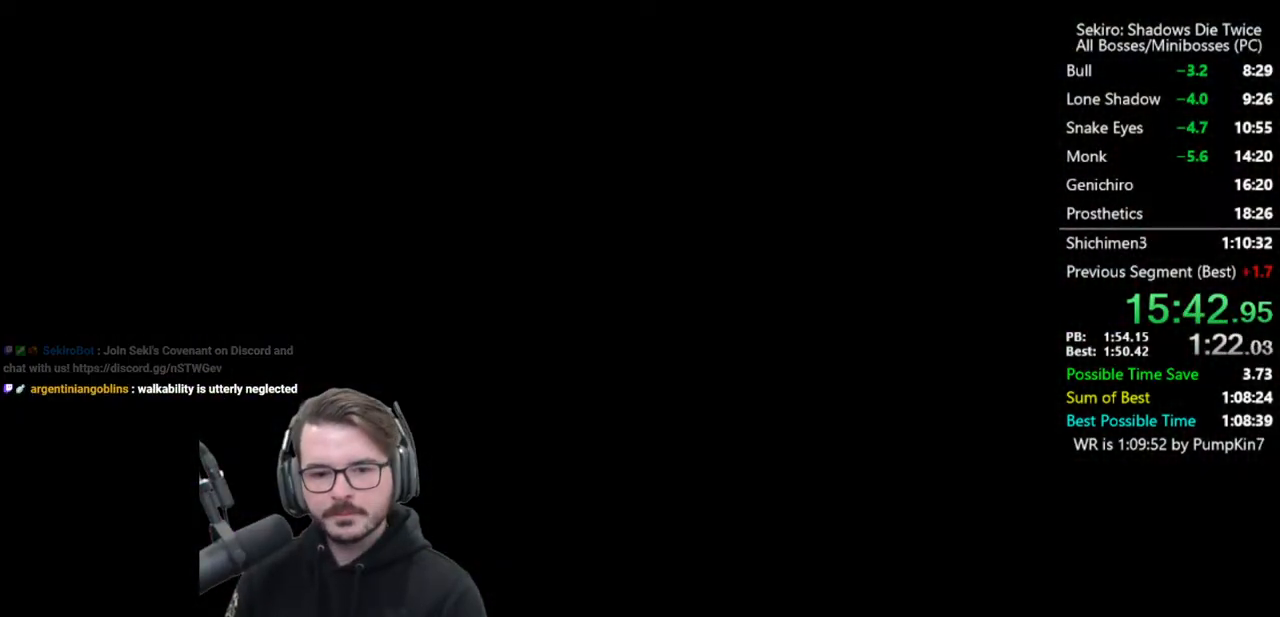
{"buttons": [], "left_stick": "down", "right_stick": "center", "events": [[67, "START", "down"], [117, "START", "up"], [183, "START", "down"], [283, "START", "up"], [350, "START", "down"], [433, "START", "up"]]}
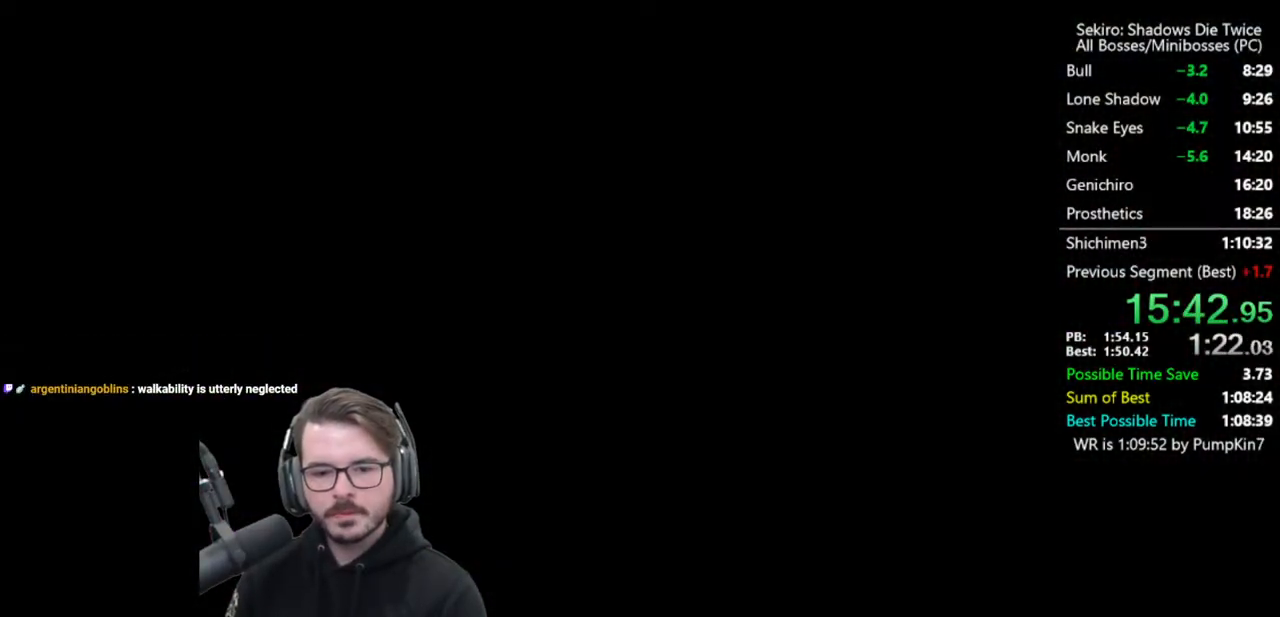
{"buttons": ["START"], "left_stick": "down", "right_stick": "center", "events": [[33, "START", "down"], [100, "START", "up"], [150, "START", "down"], [217, "START", "up"], [317, "START", "down"], [383, "START", "up"], [483, "START", "down"]]}
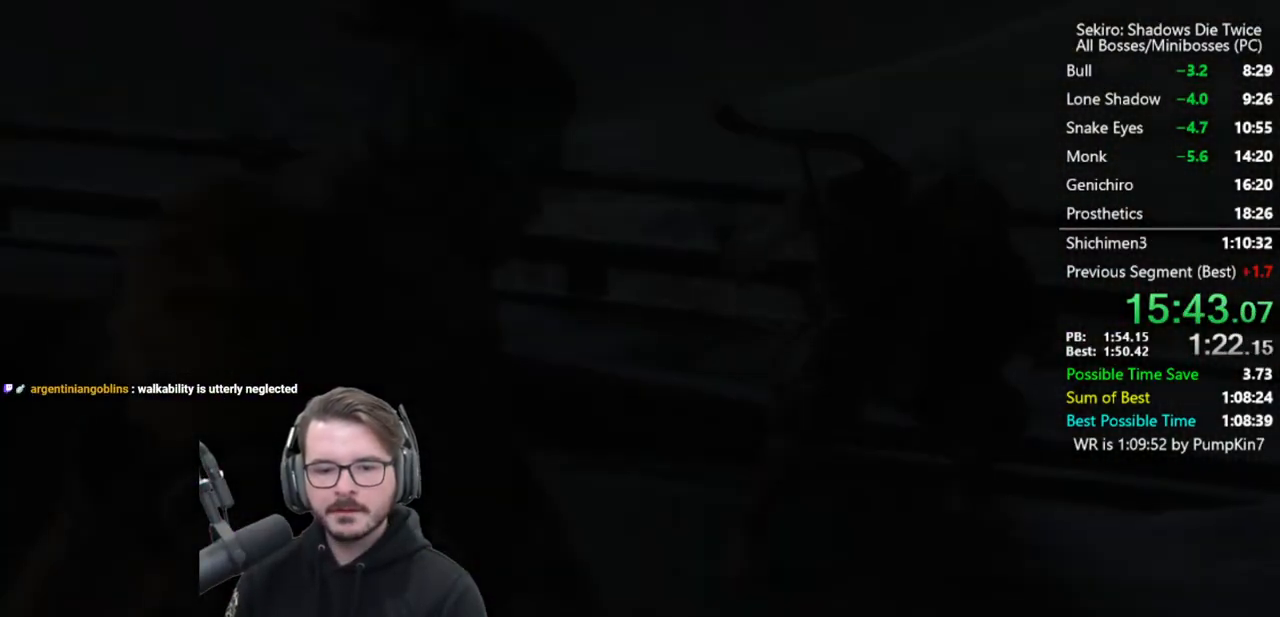
{"buttons": [], "left_stick": "down", "right_stick": "center", "events": [[83, "START", "up"]]}
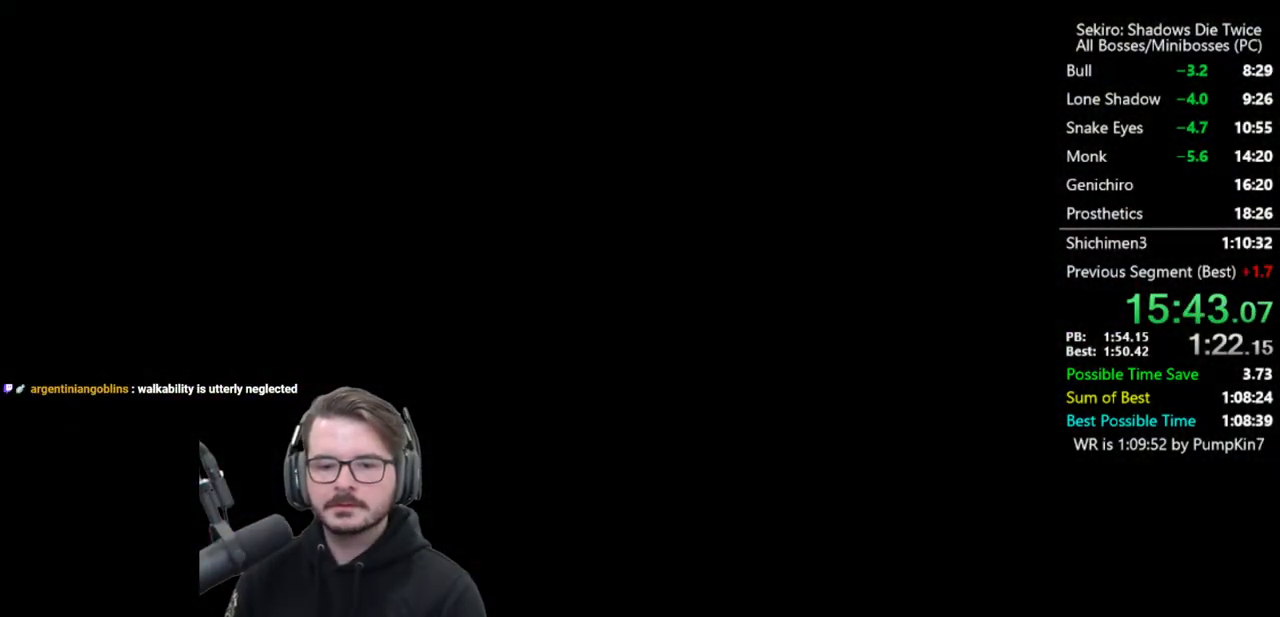
{"buttons": [], "left_stick": "down", "right_stick": "center", "events": [[183, "DPAD_UP", "down"], [283, "DPAD_UP", "up"], [383, "DPAD_UP", "down"], [483, "DPAD_UP", "up"]]}
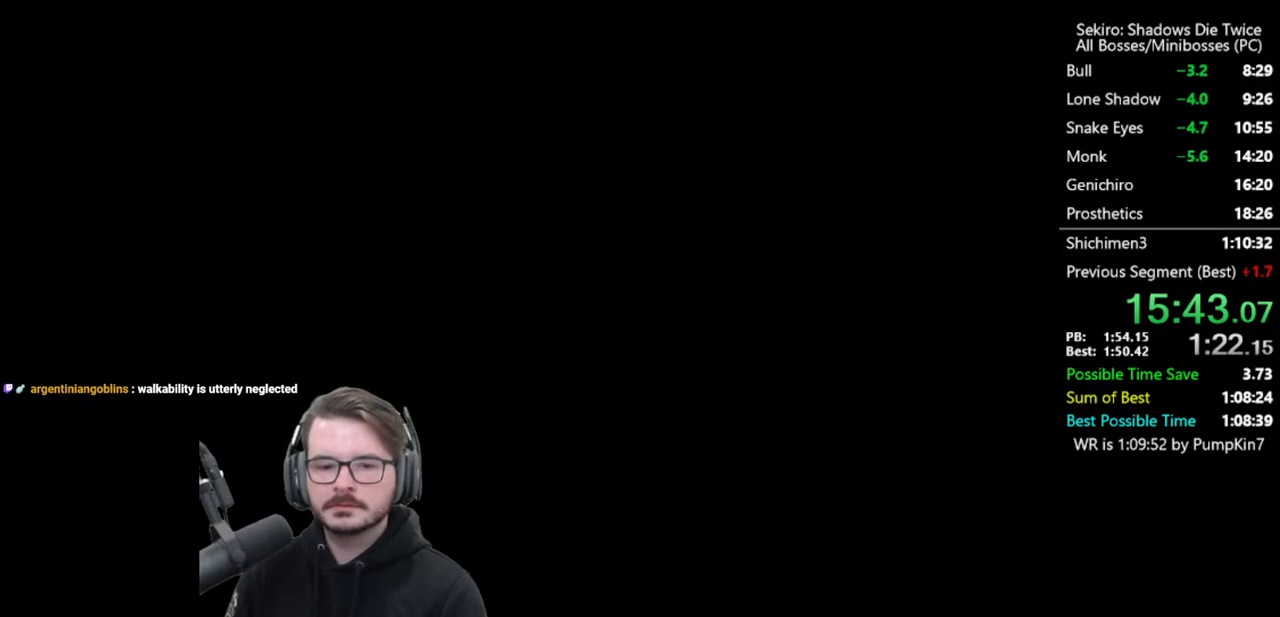
{"buttons": ["DPAD_UP"], "left_stick": "down", "right_stick": "center", "events": [[83, "DPAD_UP", "down"], [183, "DPAD_UP", "up"], [250, "DPAD_UP", "down"], [350, "DPAD_UP", "up"], [467, "DPAD_UP", "down"]]}
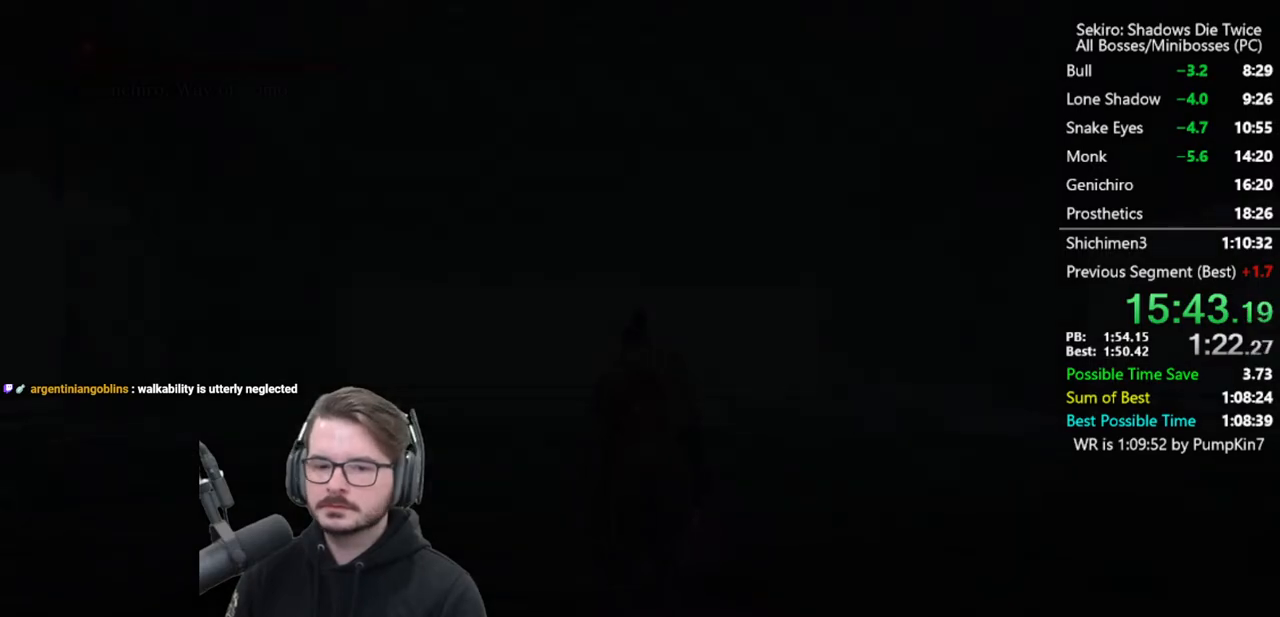
{"buttons": [], "left_stick": "down", "right_stick": "center", "events": [[50, "DPAD_UP", "up"], [83, "DPAD_UP", "down"], [217, "DPAD_UP", "up"], [350, "DPAD_UP", "down"], [467, "DPAD_UP", "up"]]}
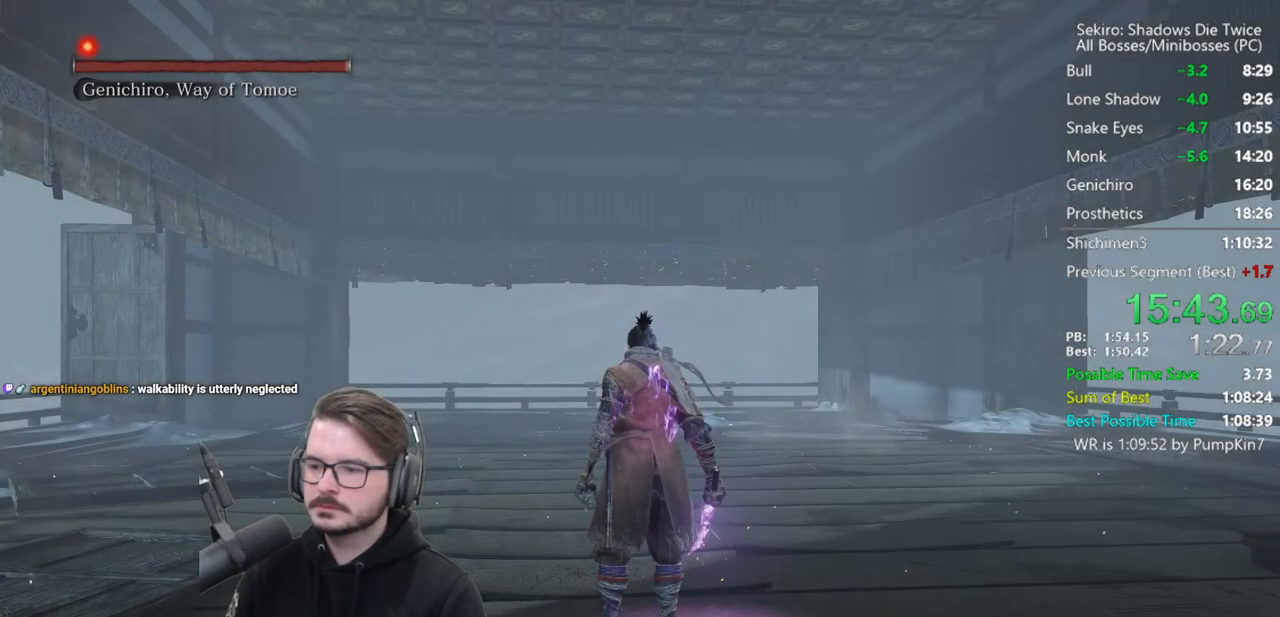
{"buttons": [], "left_stick": "down", "right_stick": "center", "events": [[17, "DPAD_UP", "down"], [117, "DPAD_UP", "up"], [183, "DPAD_UP", "down"], [283, "DPAD_UP", "up"], [350, "DPAD_UP", "down"], [433, "DPAD_UP", "up"]]}